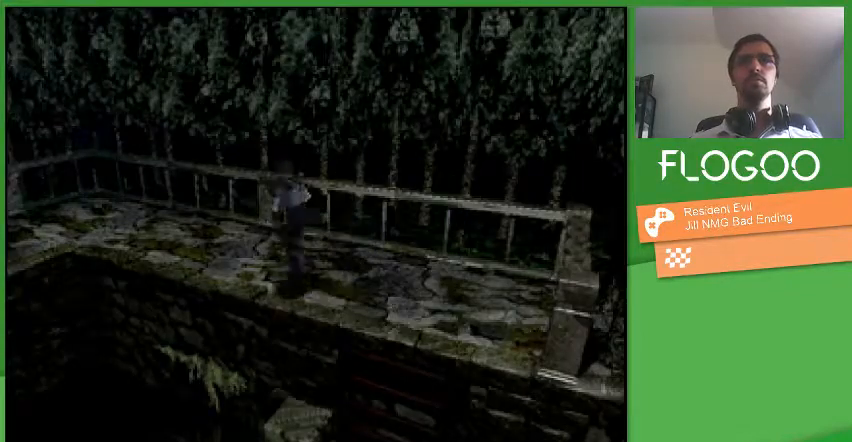
Gameplay with a controller (PlayStation layout); each line is a JSON object with the inputs held at the frame after it. "events" lists button and stick changes between this image and that frame as [ms after this image, input, new state], when the widget could be followed in between. Not read: CROSS DPAD_DOWN DPAD_LEFT DPAD_RIGHT L1 L2 L3 R1 R2 R3 SELECT START keyboard_mouse.
{"buttons": ["DPAD_UP"], "events": []}
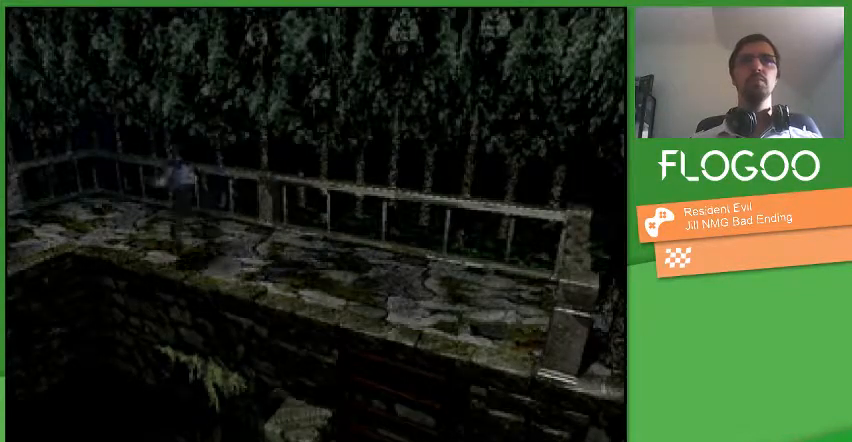
{"buttons": ["DPAD_UP"], "events": []}
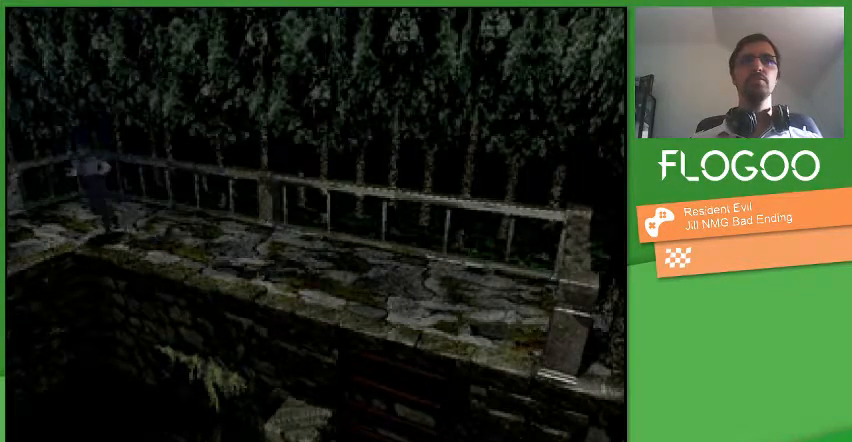
{"buttons": ["DPAD_UP"]}
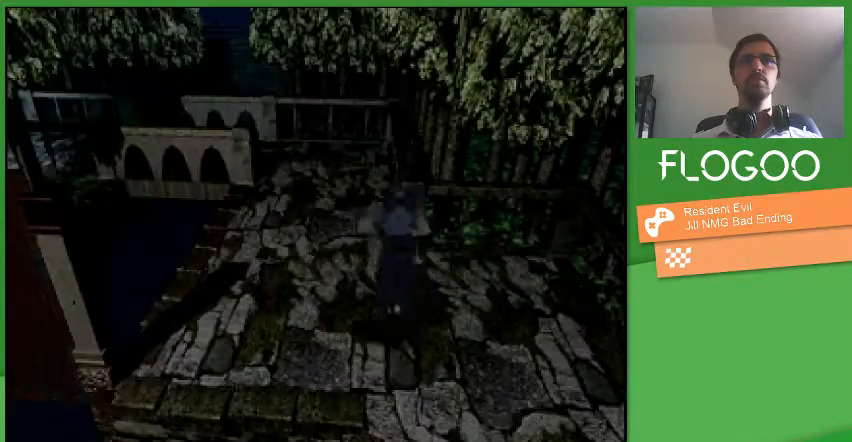
{"buttons": ["DPAD_UP"]}
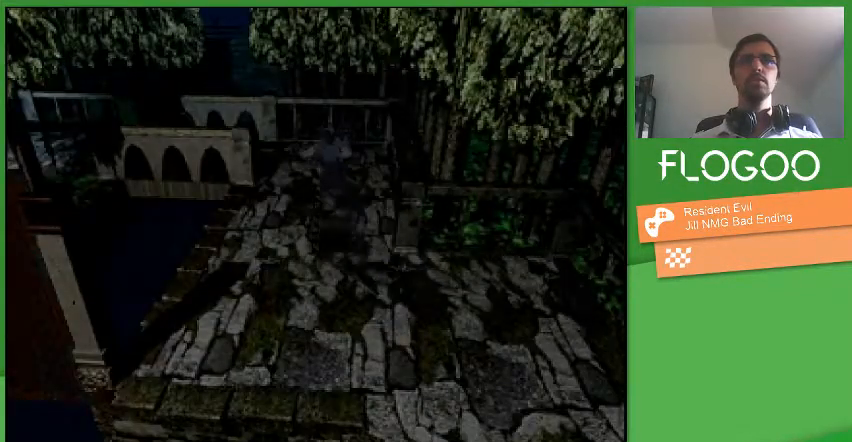
{"buttons": ["DPAD_UP"], "events": []}